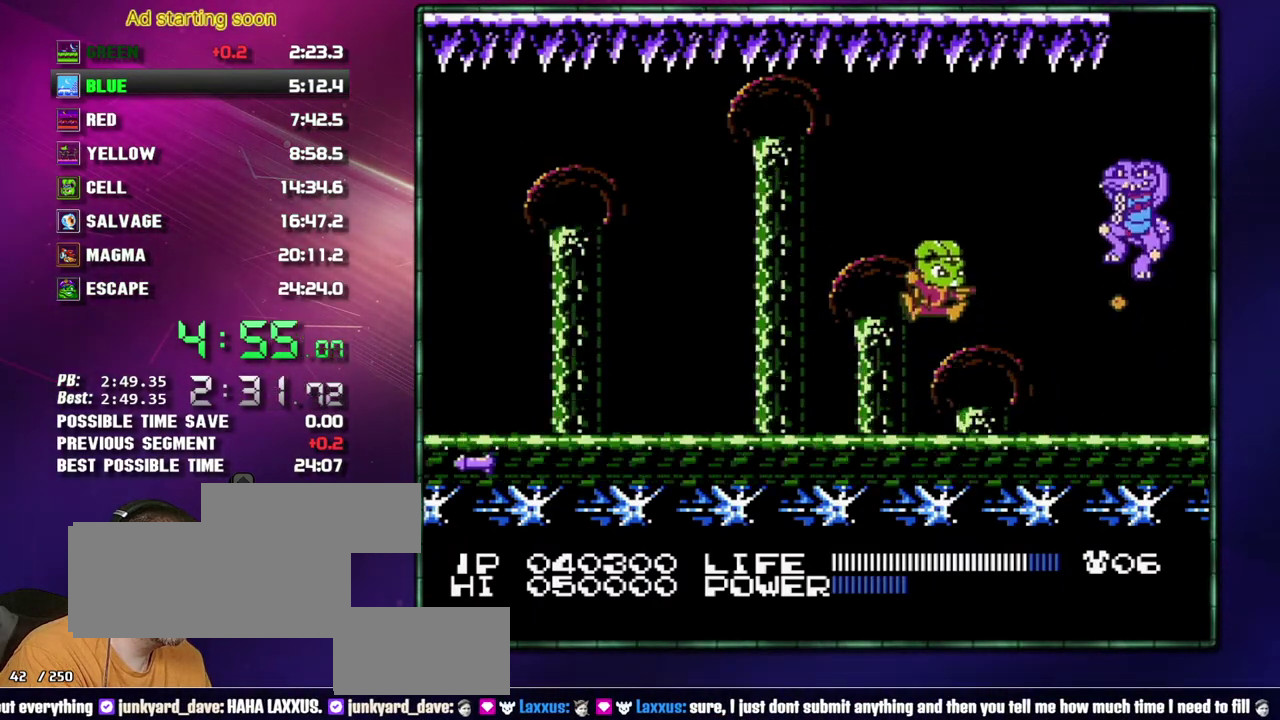
Gameplay with a controller (Nintendo layout); each line is a JSON object with the inputs held at the frame after it. Not read: L3 R3 START.
{"buttons": ["B"]}
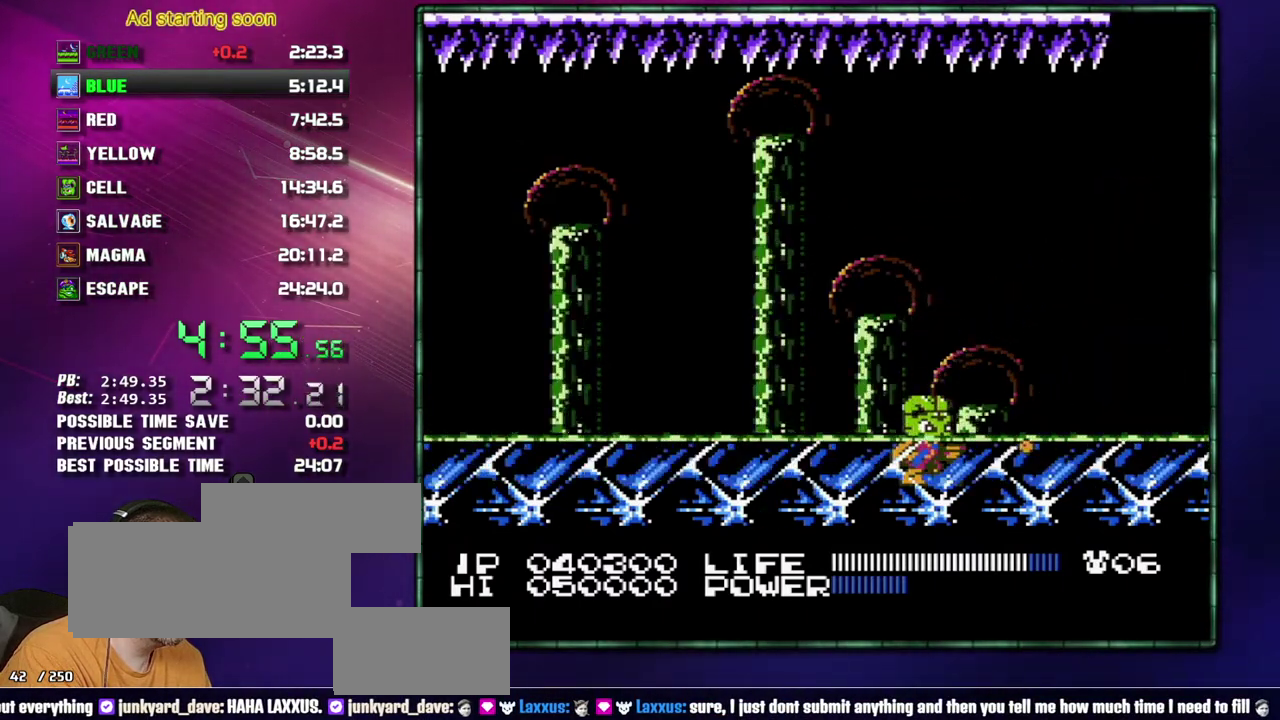
{"buttons": []}
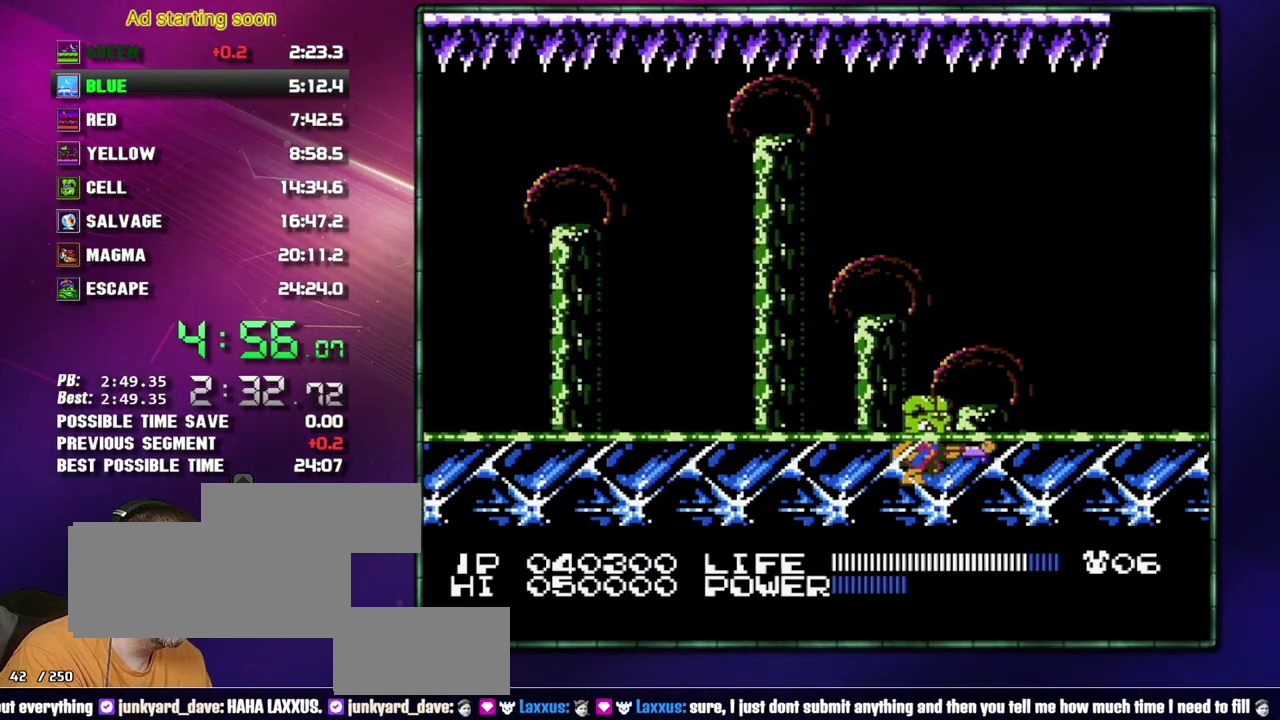
{"buttons": ["A", "B"]}
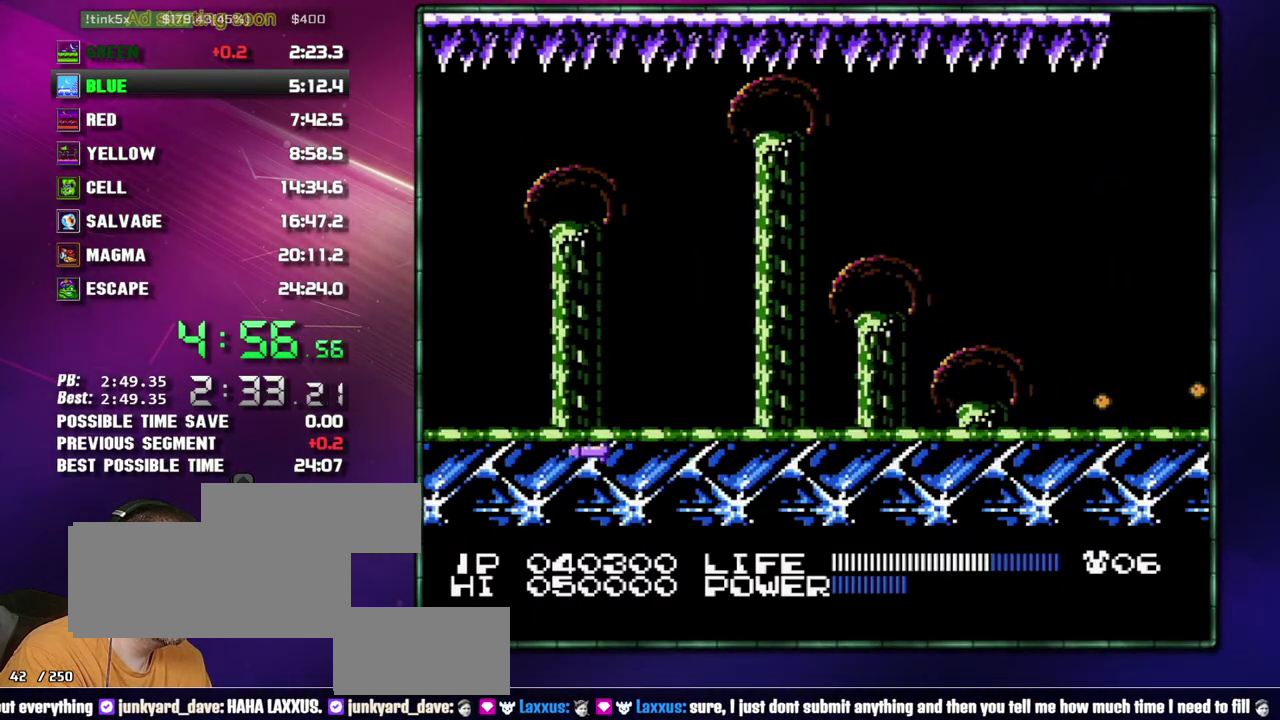
{"buttons": ["B"]}
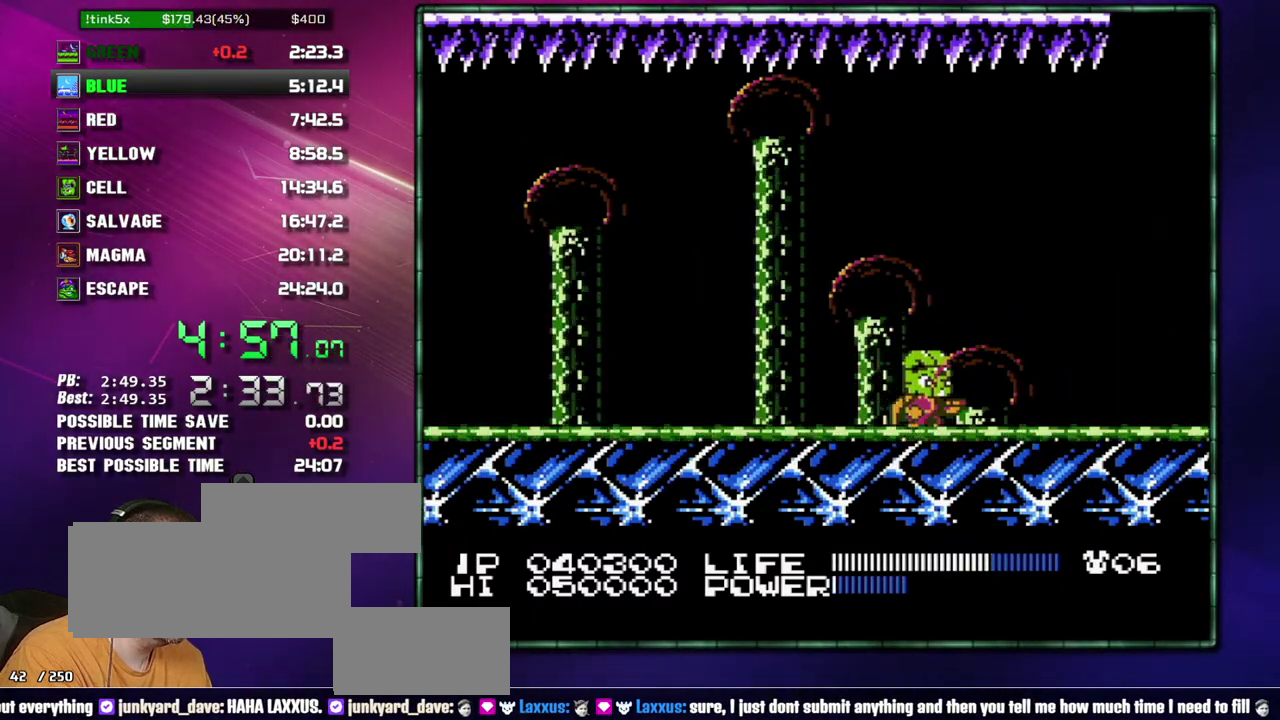
{"buttons": []}
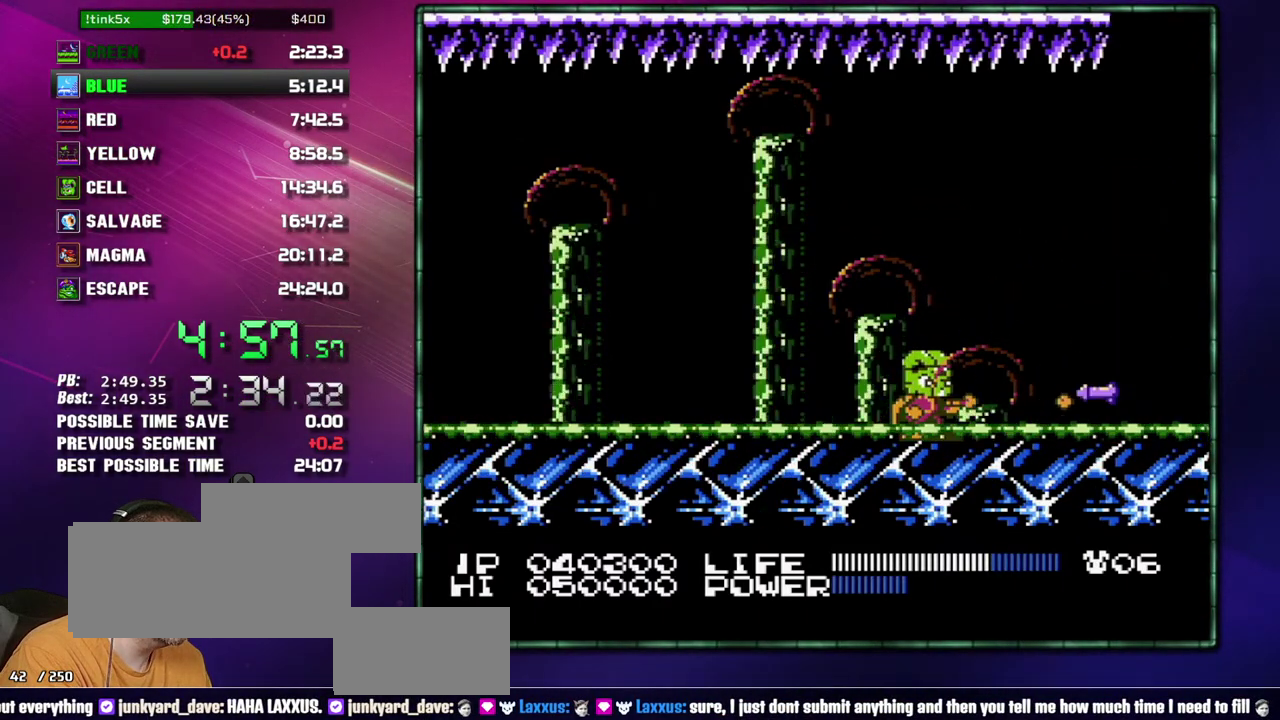
{"buttons": ["A"]}
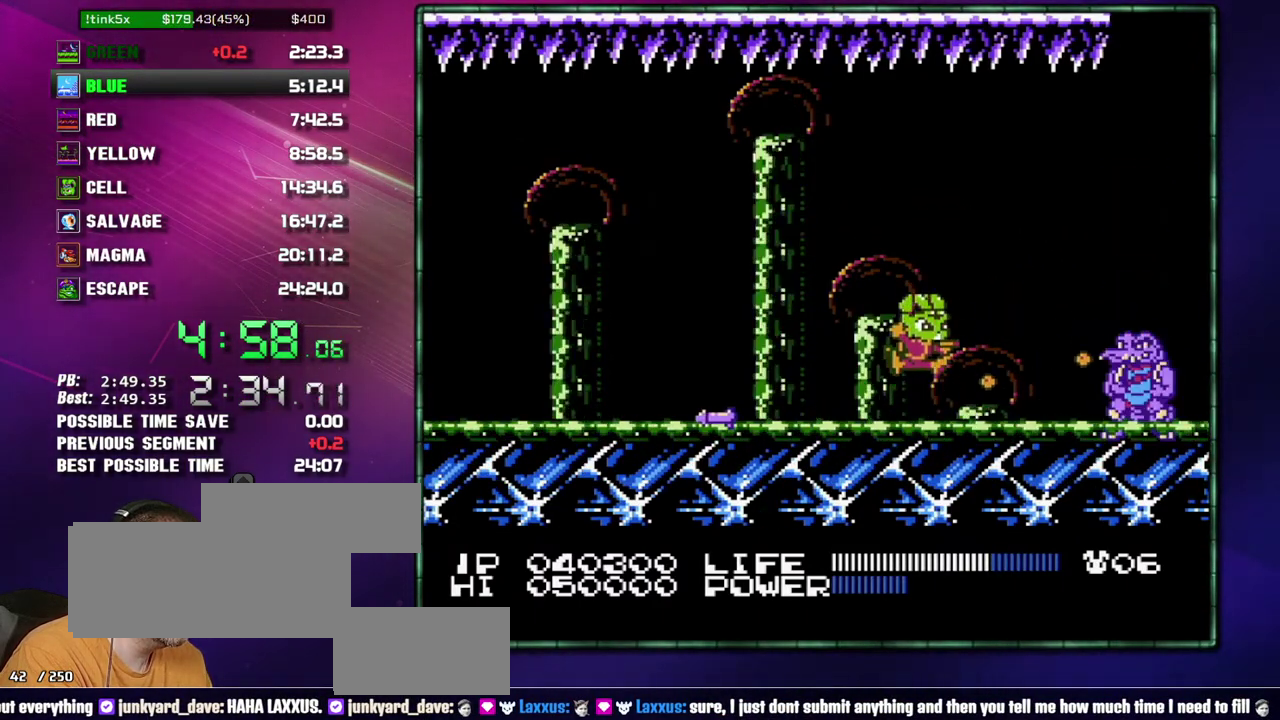
{"buttons": ["B"]}
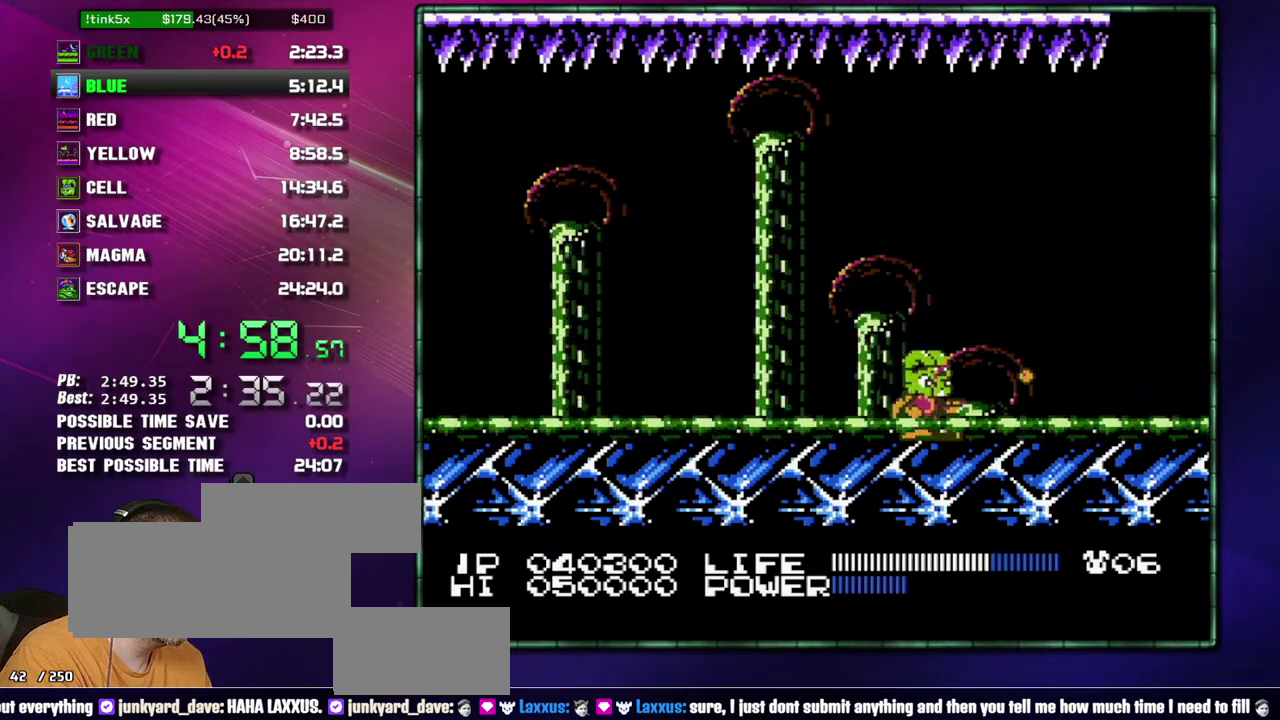
{"buttons": []}
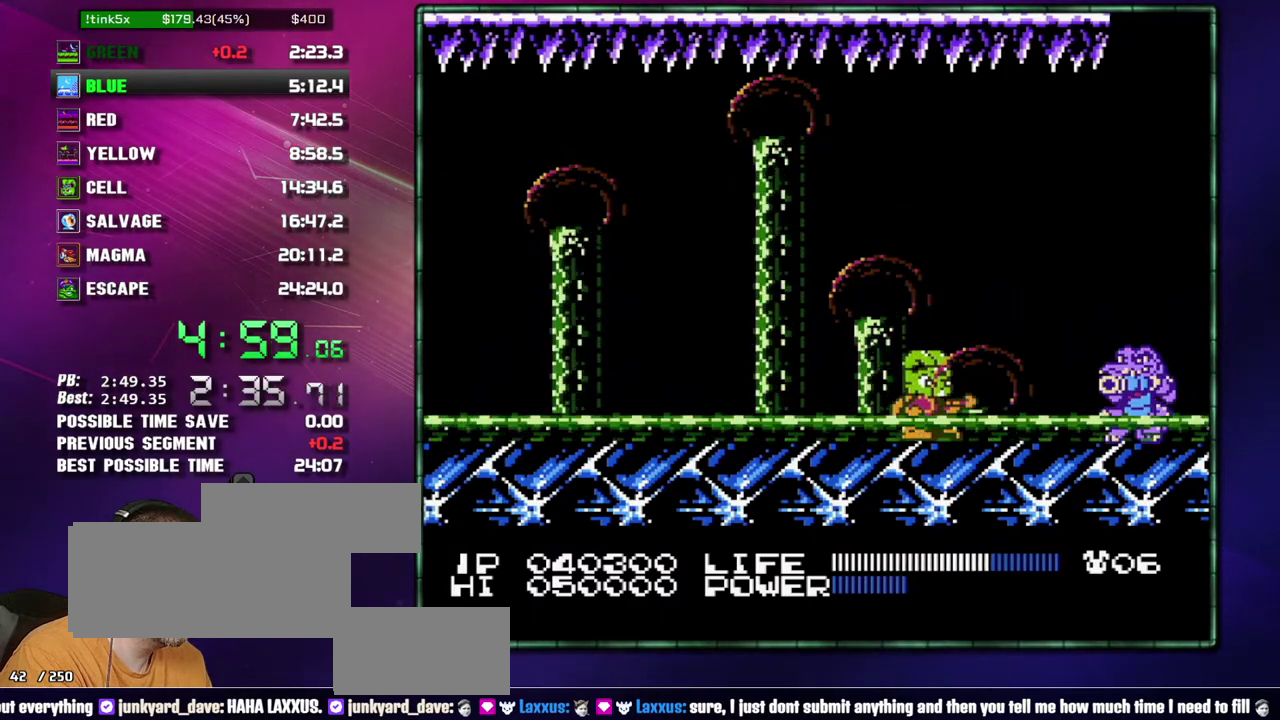
{"buttons": ["B"]}
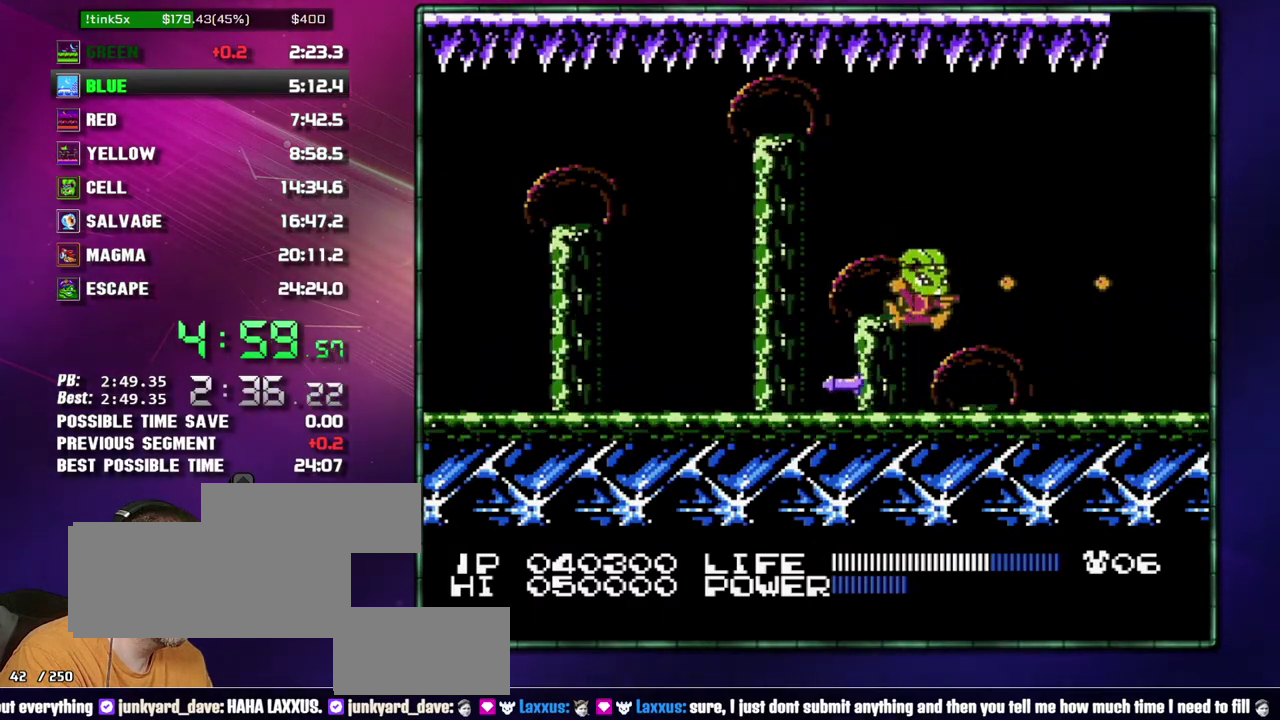
{"buttons": []}
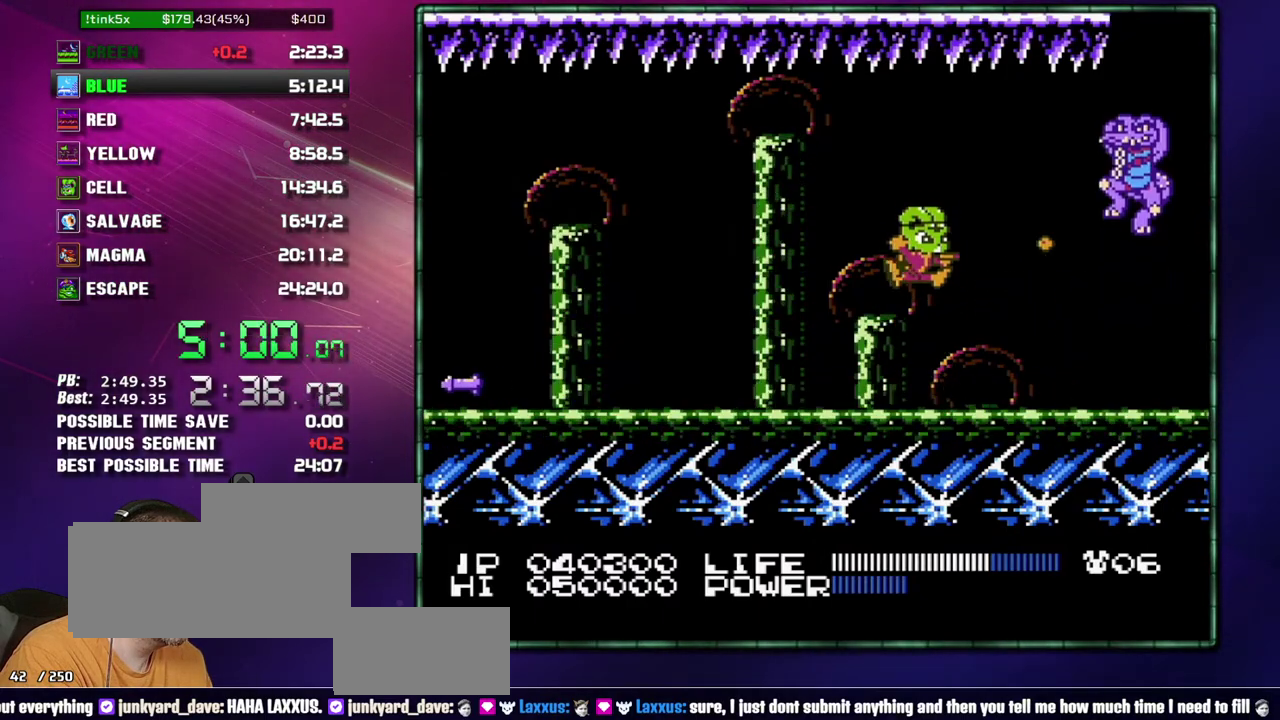
{"buttons": []}
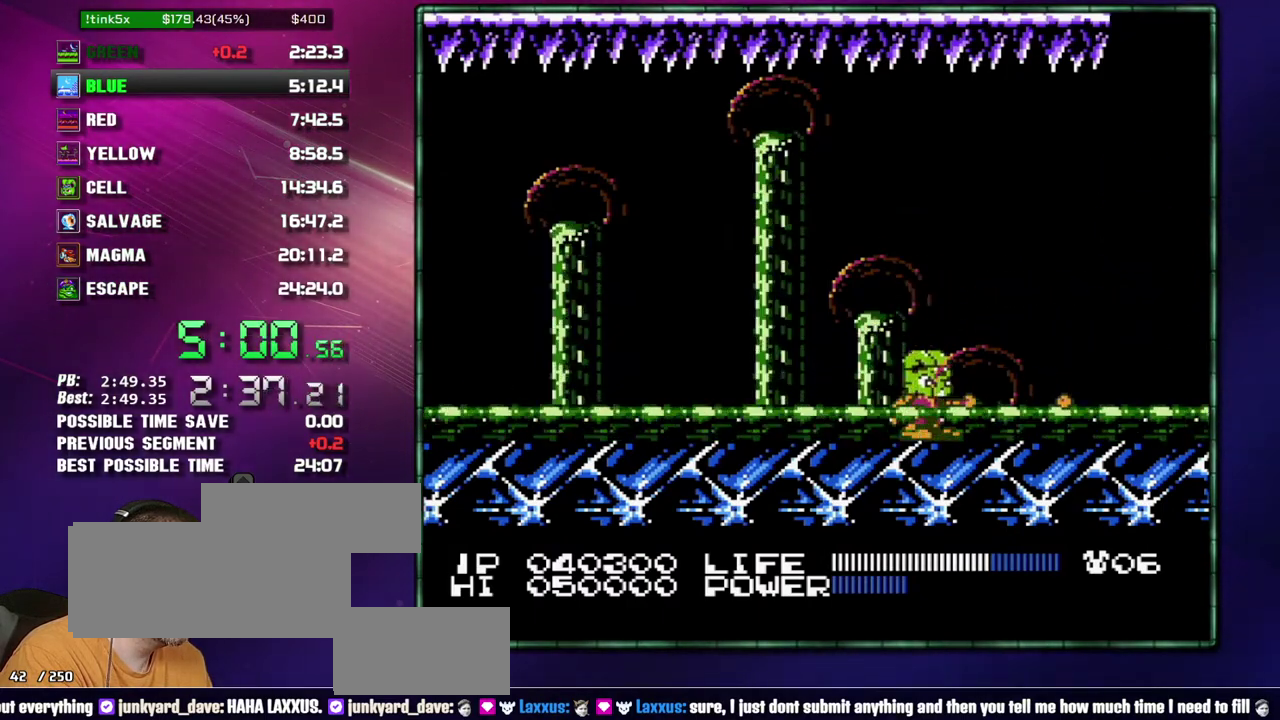
{"buttons": ["B"]}
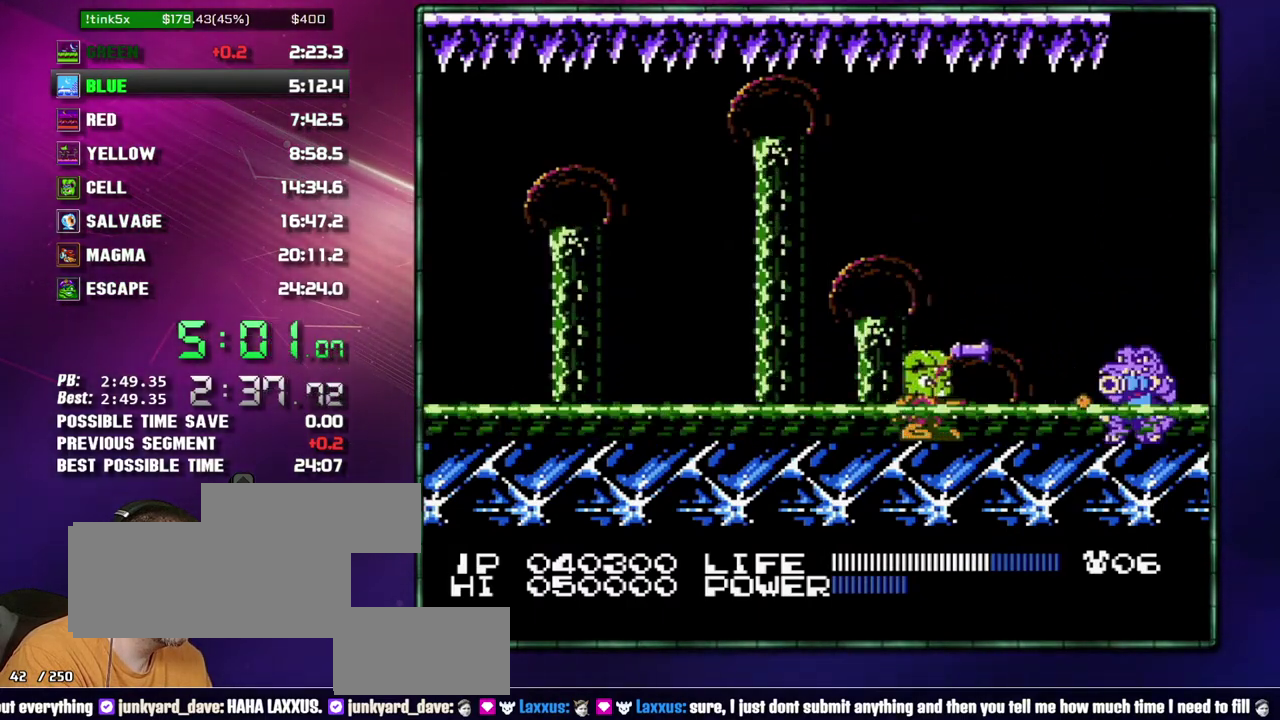
{"buttons": ["A", "B"]}
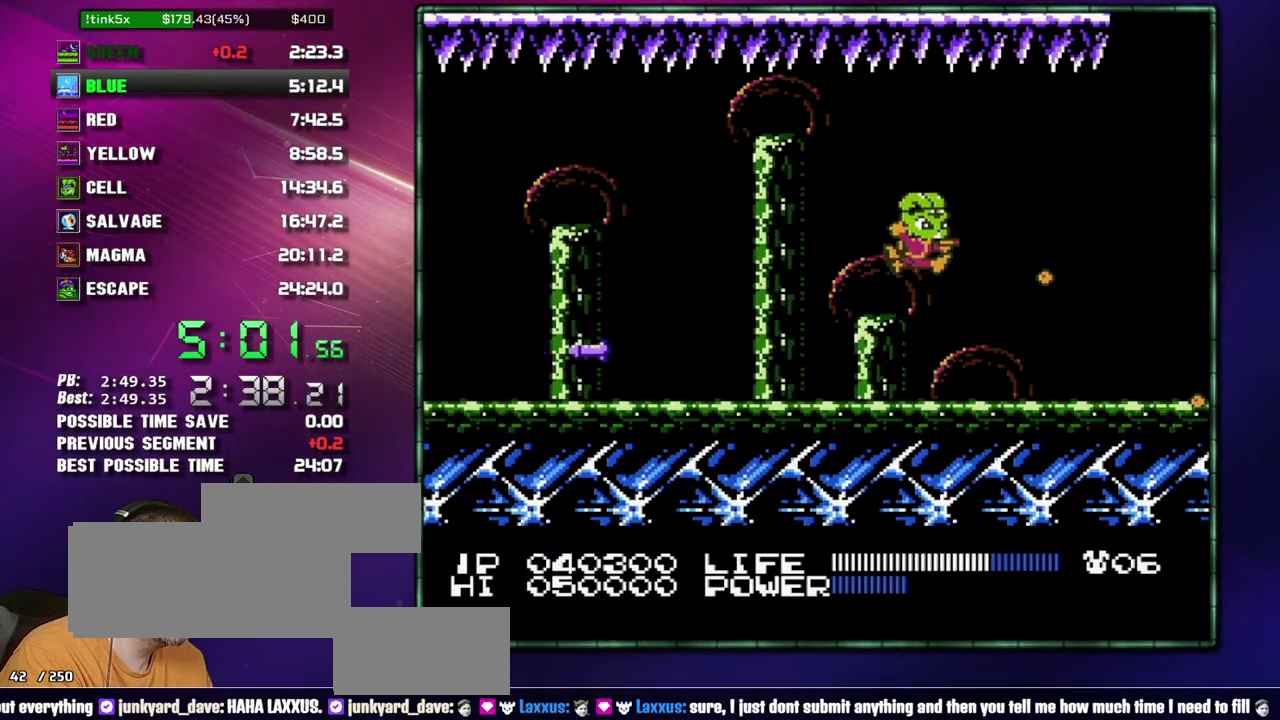
{"buttons": []}
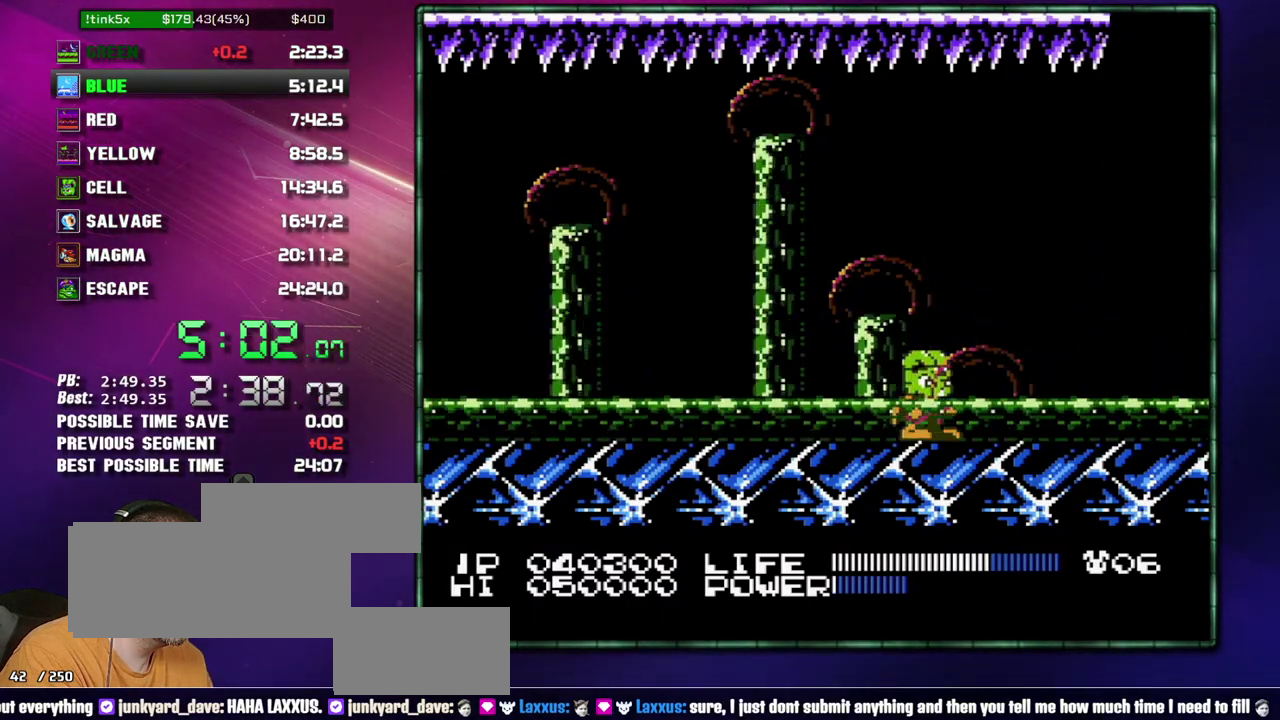
{"buttons": []}
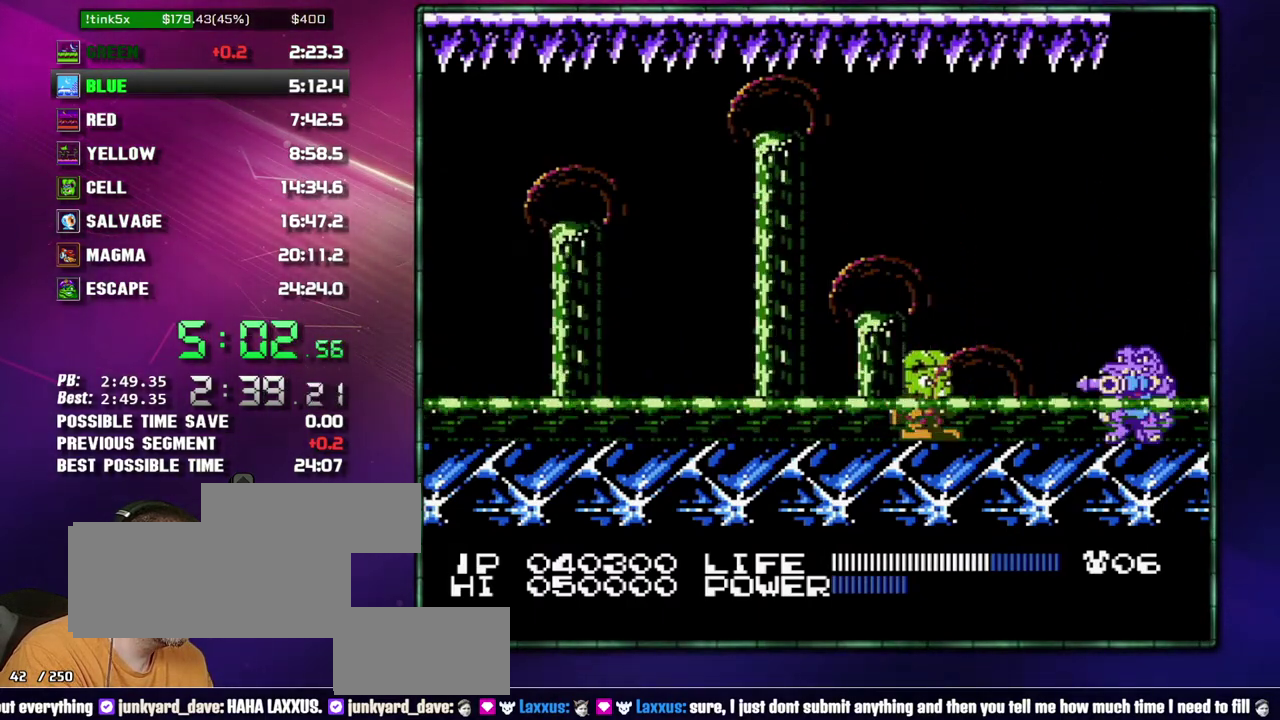
{"buttons": ["A"]}
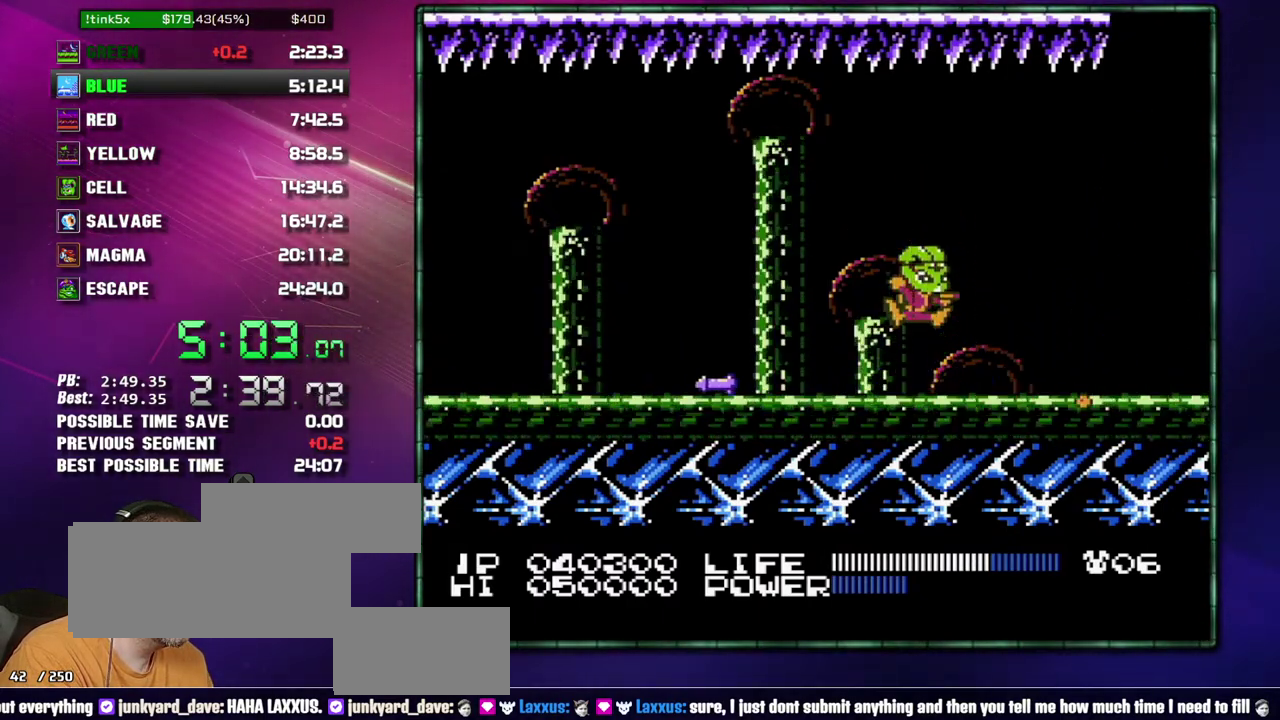
{"buttons": ["B"]}
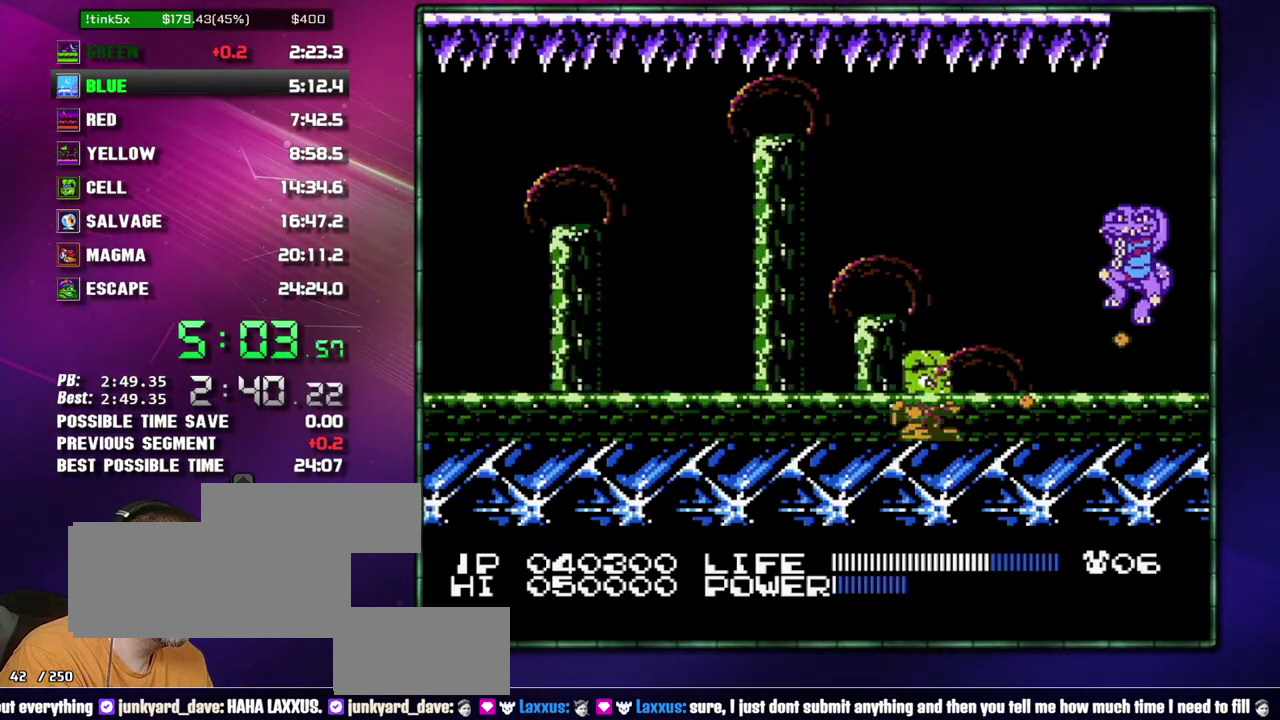
{"buttons": ["B"]}
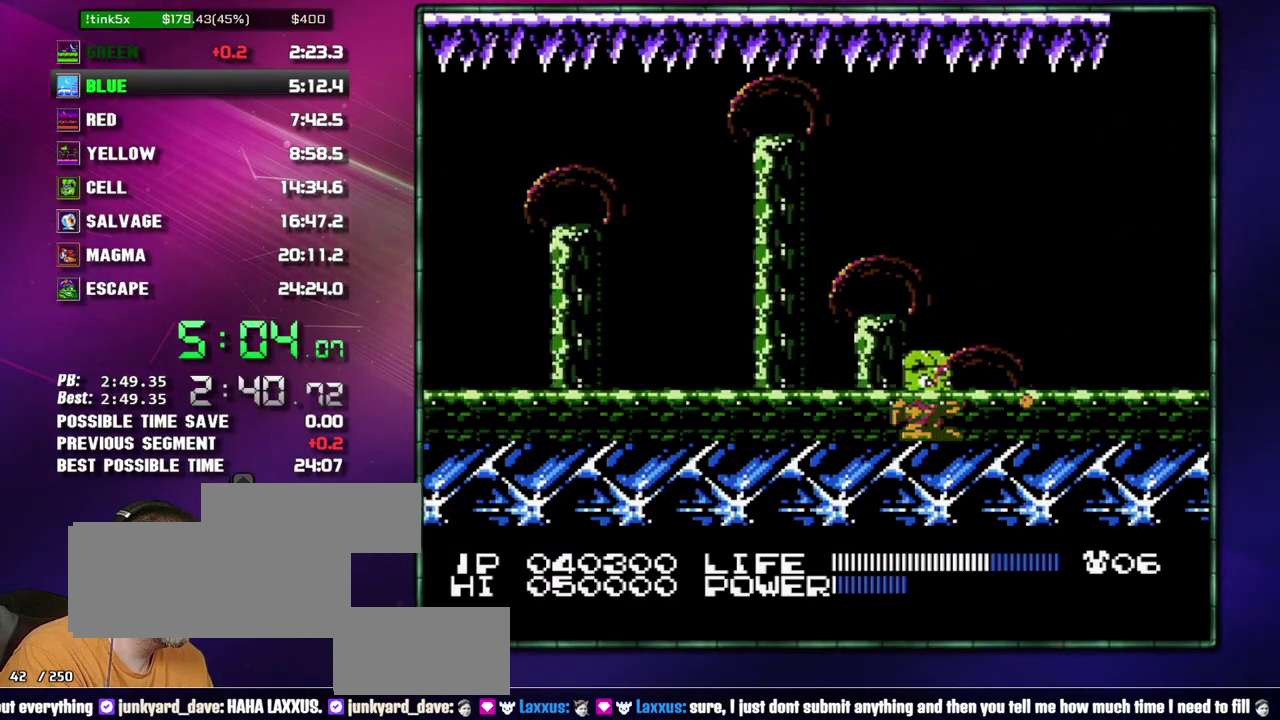
{"buttons": []}
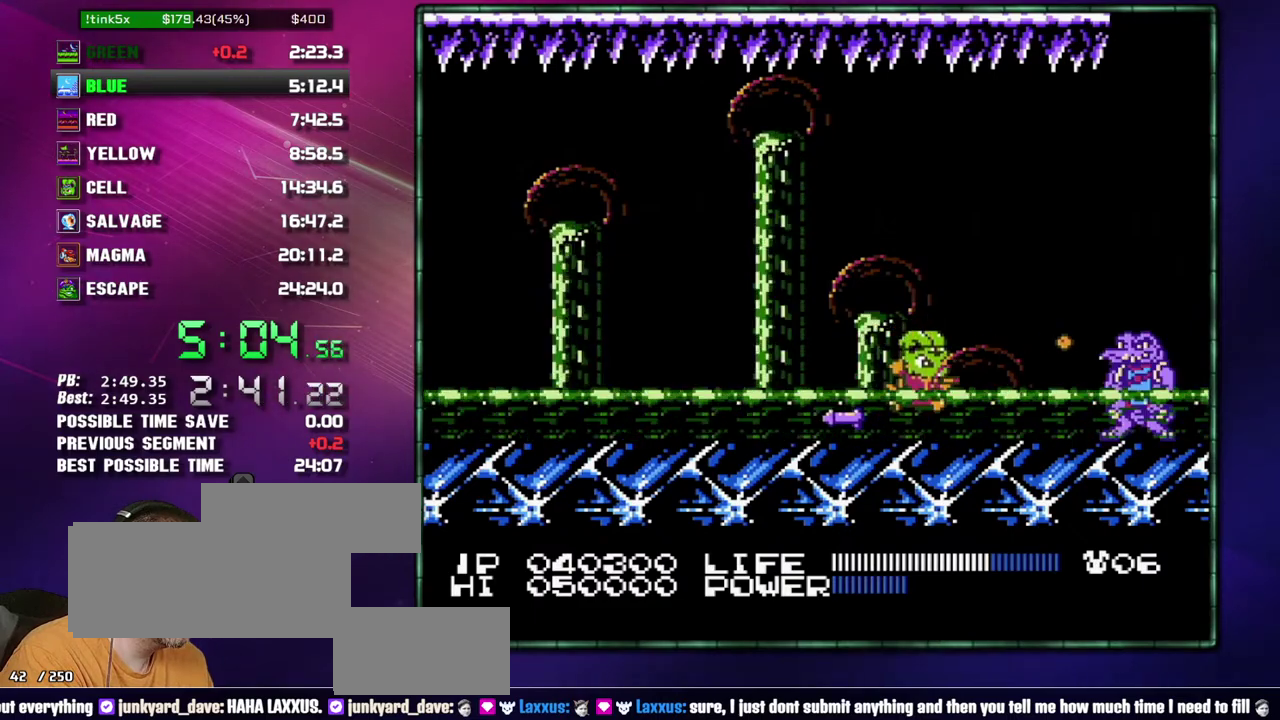
{"buttons": ["B"]}
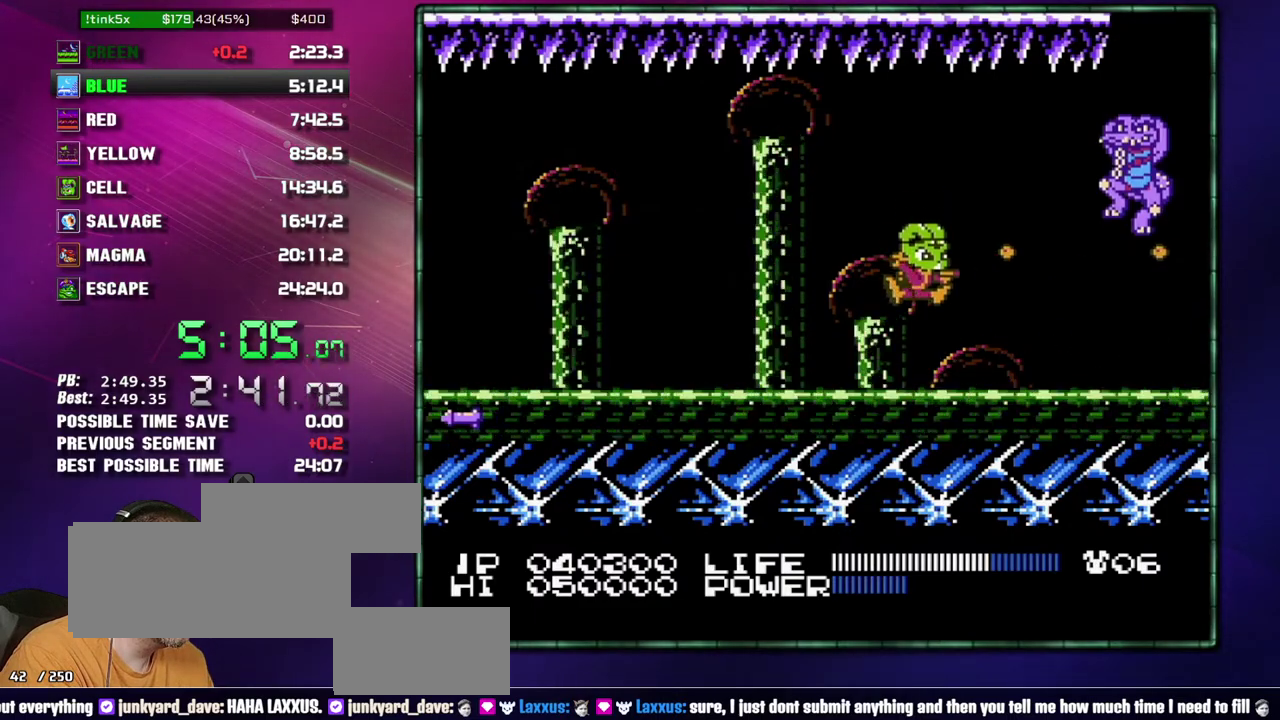
{"buttons": []}
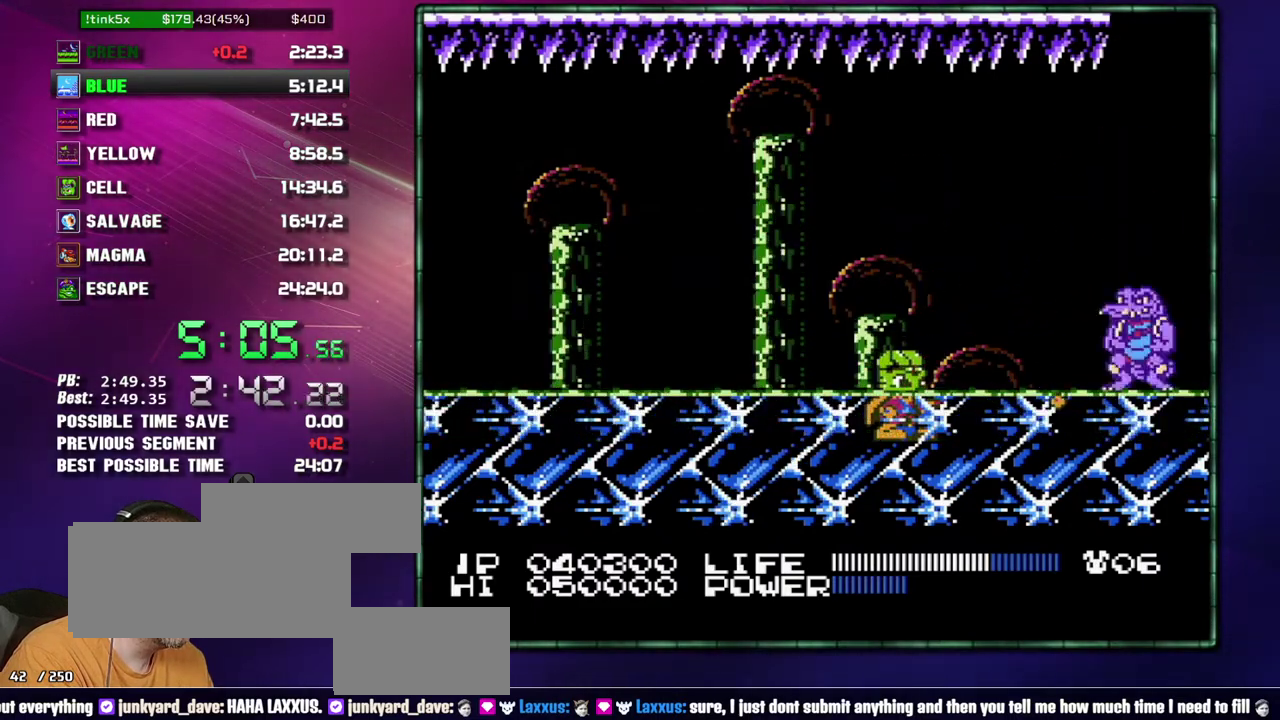
{"buttons": ["A", "B"]}
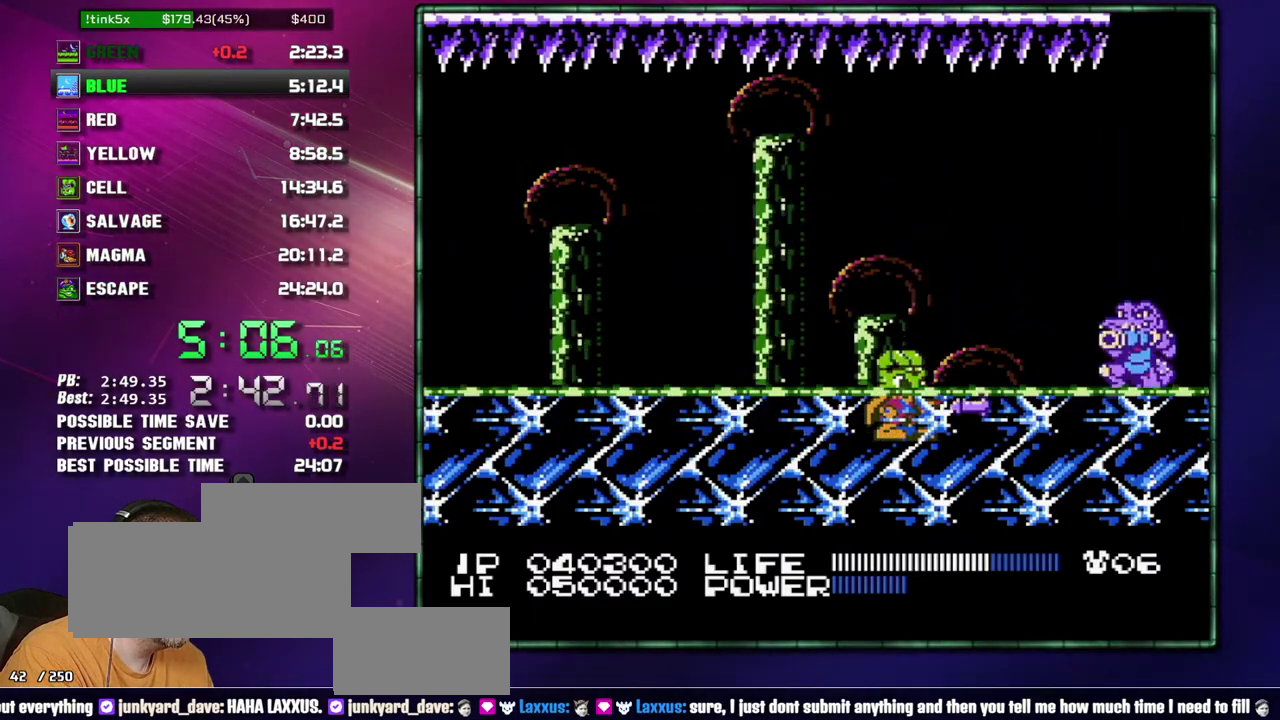
{"buttons": ["A"]}
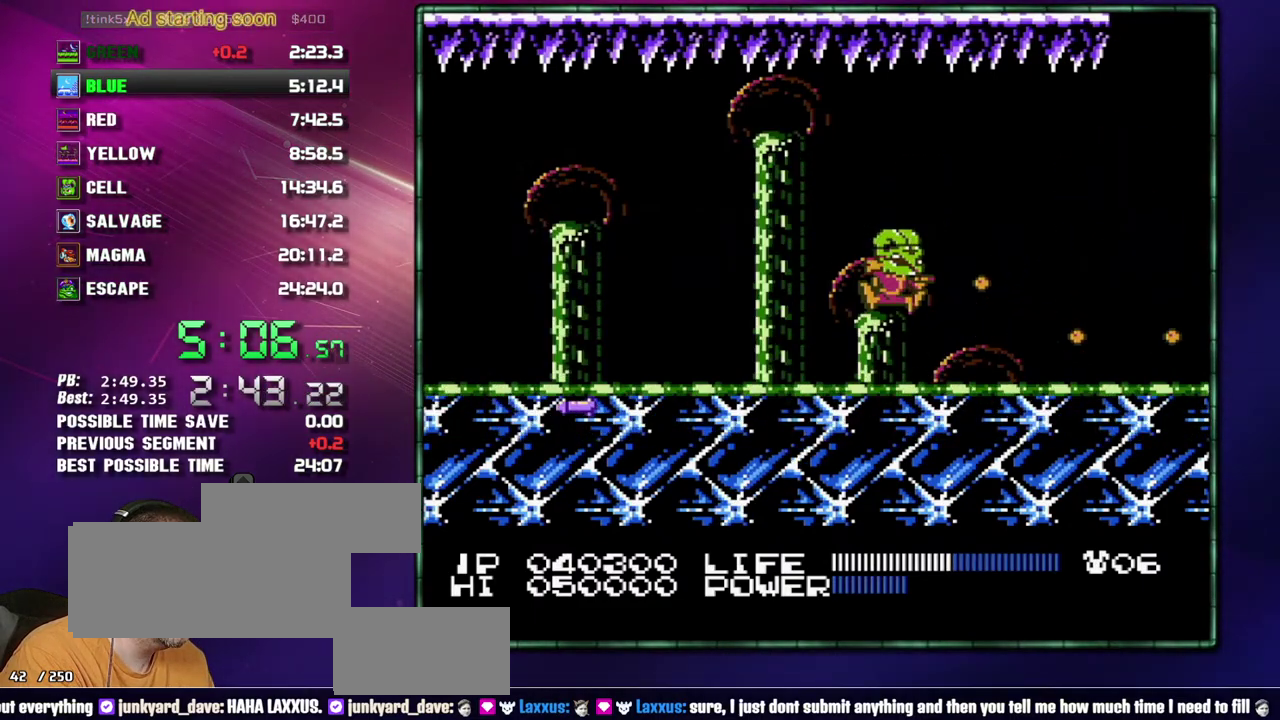
{"buttons": ["B"]}
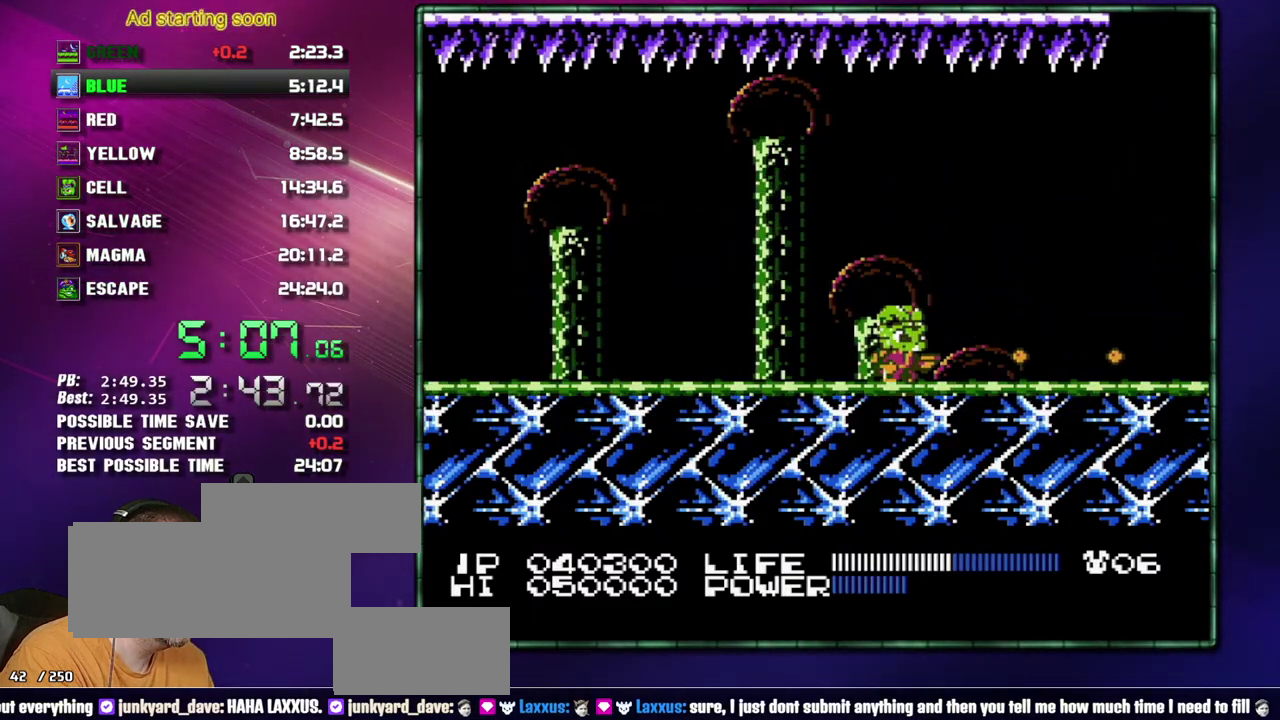
{"buttons": ["B"]}
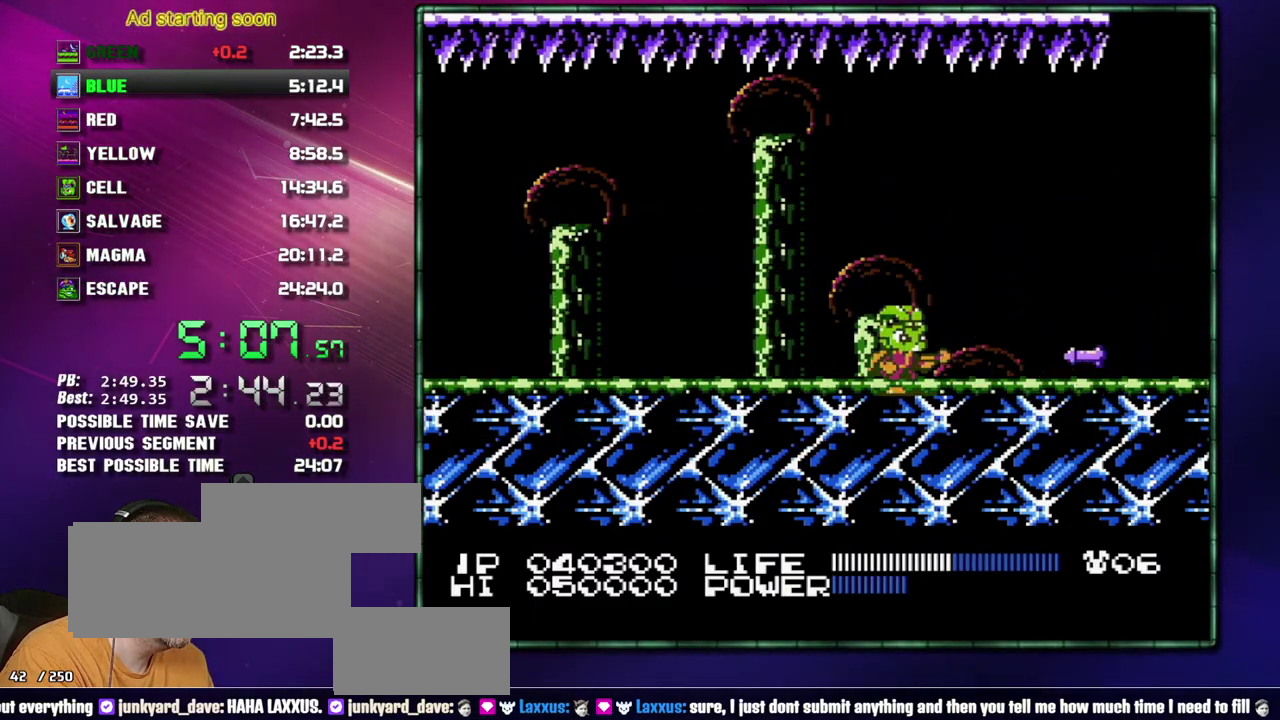
{"buttons": ["A"]}
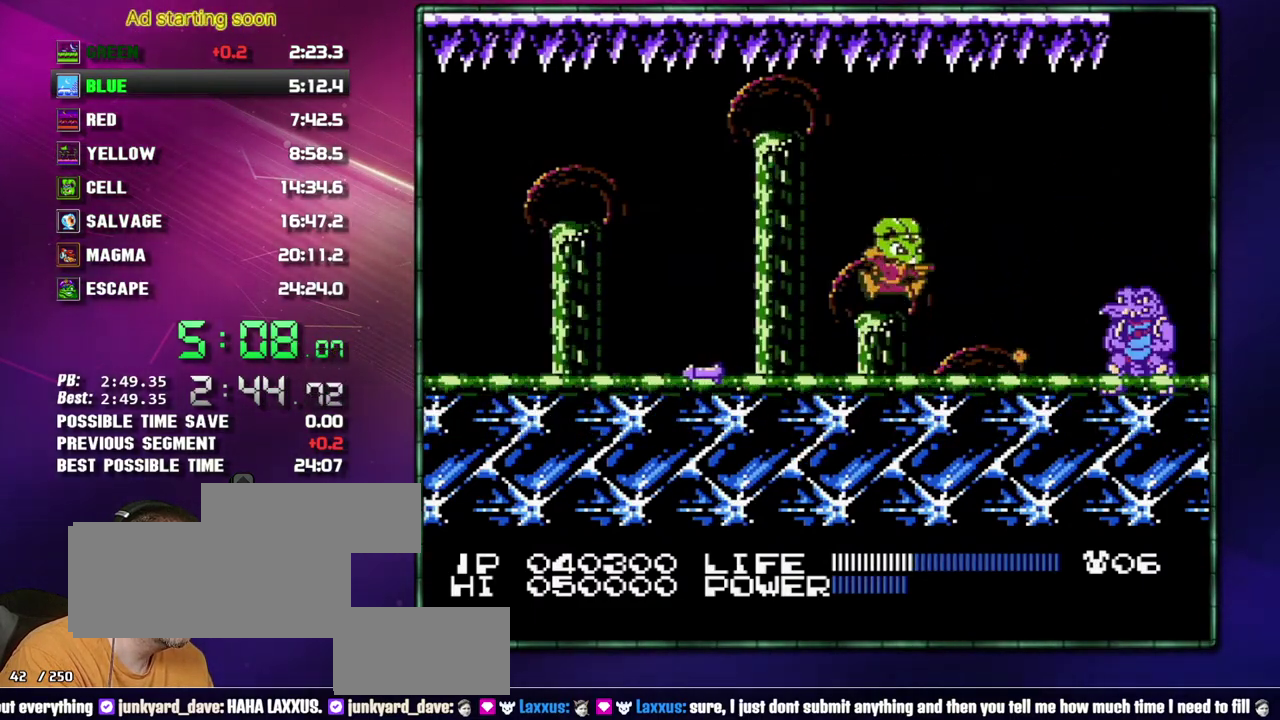
{"buttons": ["B"]}
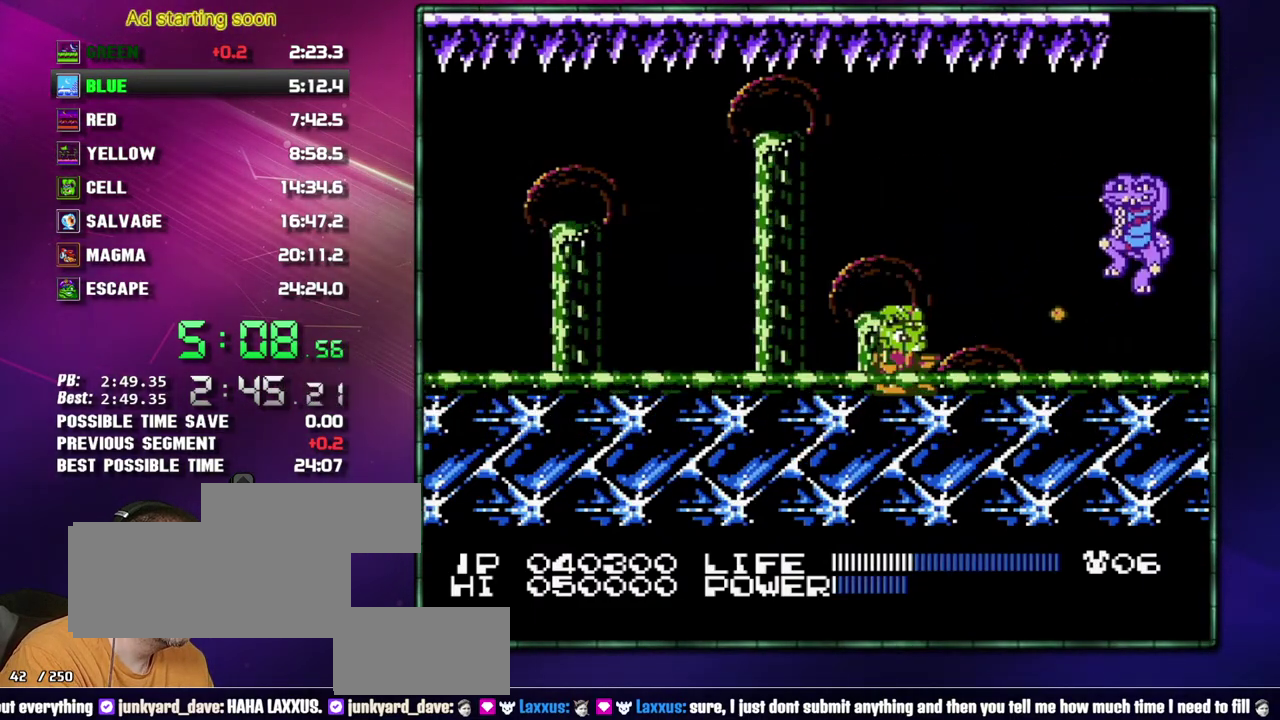
{"buttons": []}
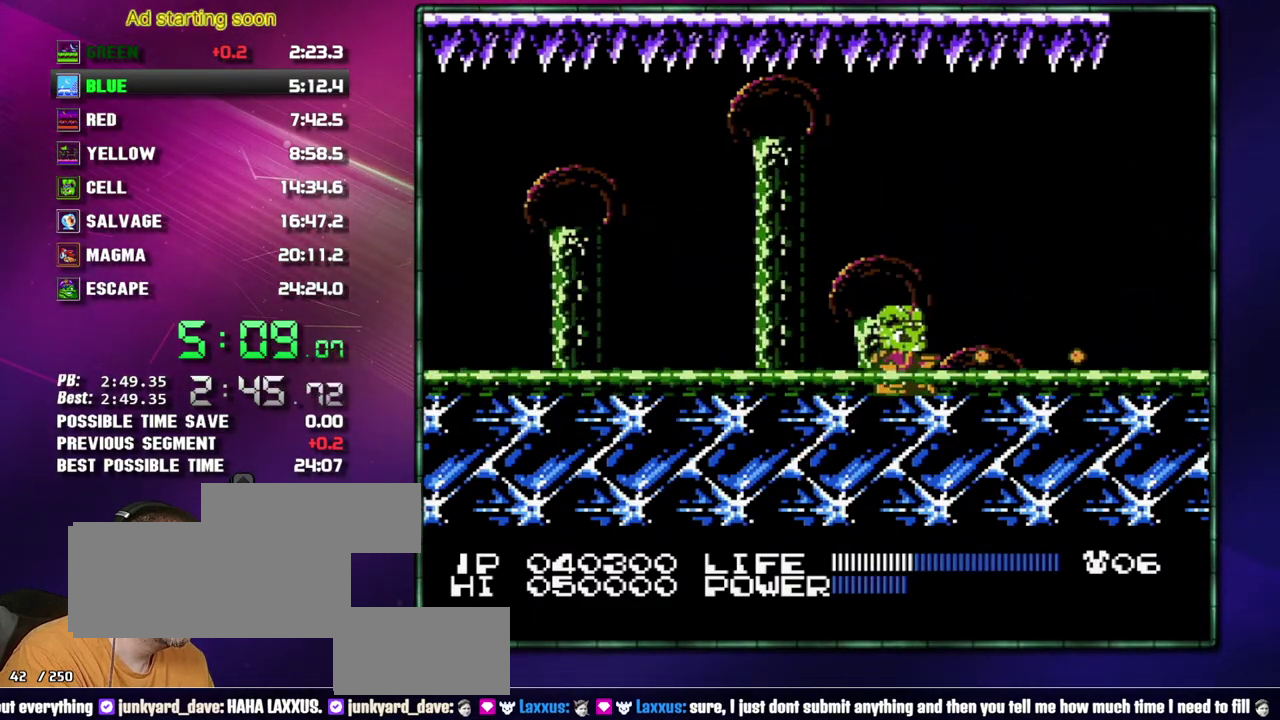
{"buttons": ["B"]}
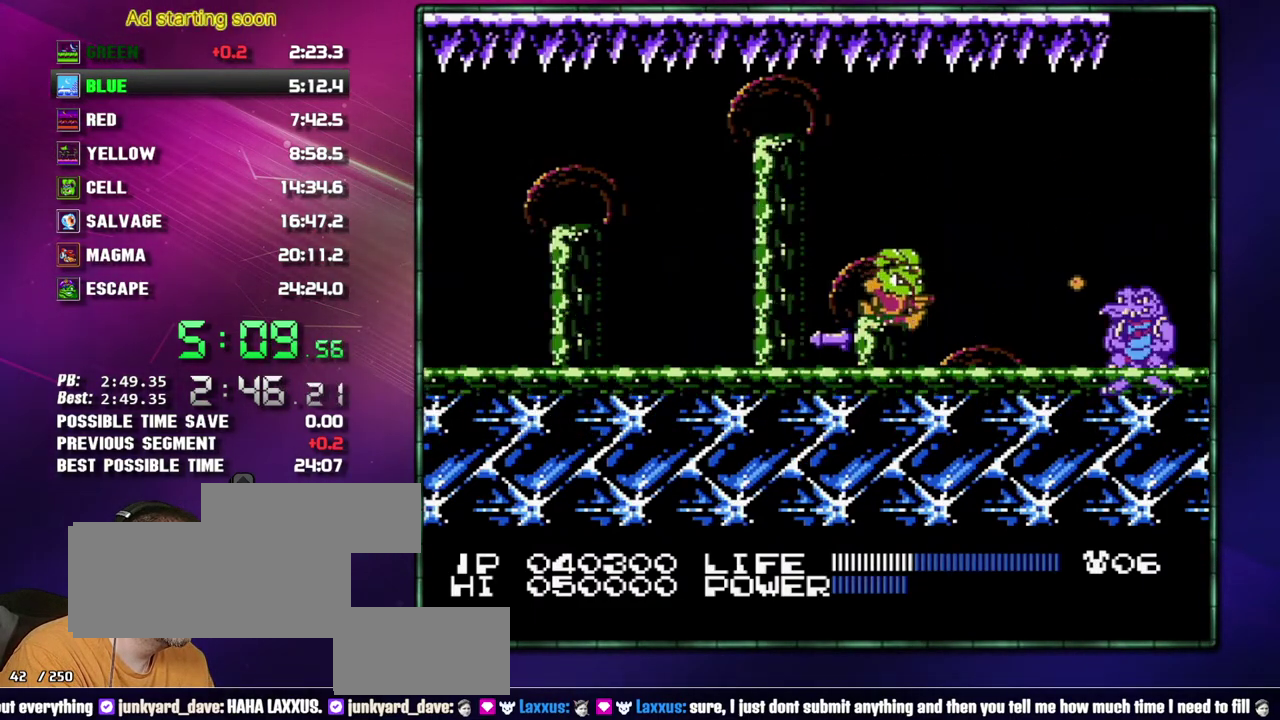
{"buttons": ["B"]}